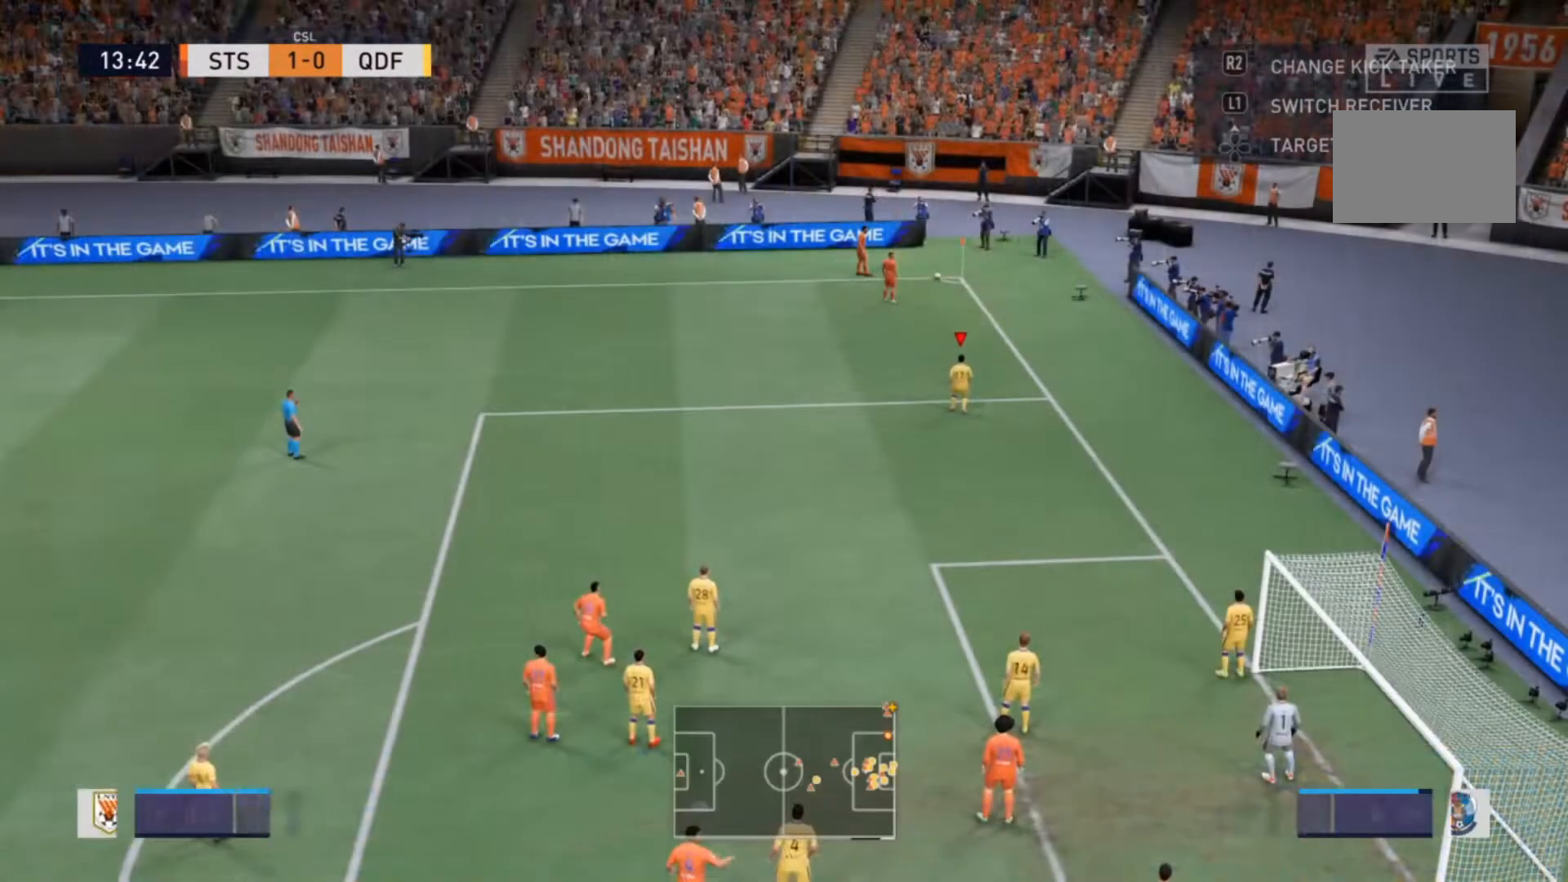
Gameplay with a controller (PlayStation layout); each line is a JSON object with the inputs held at the frame after it. "events" lists button and stick changes between this image and that frame as [ms after this image, input, new state], when the widget could be followed in between. Not read: L3 R3.
{"buttons": [], "left_stick": "center", "right_stick": "center", "events": []}
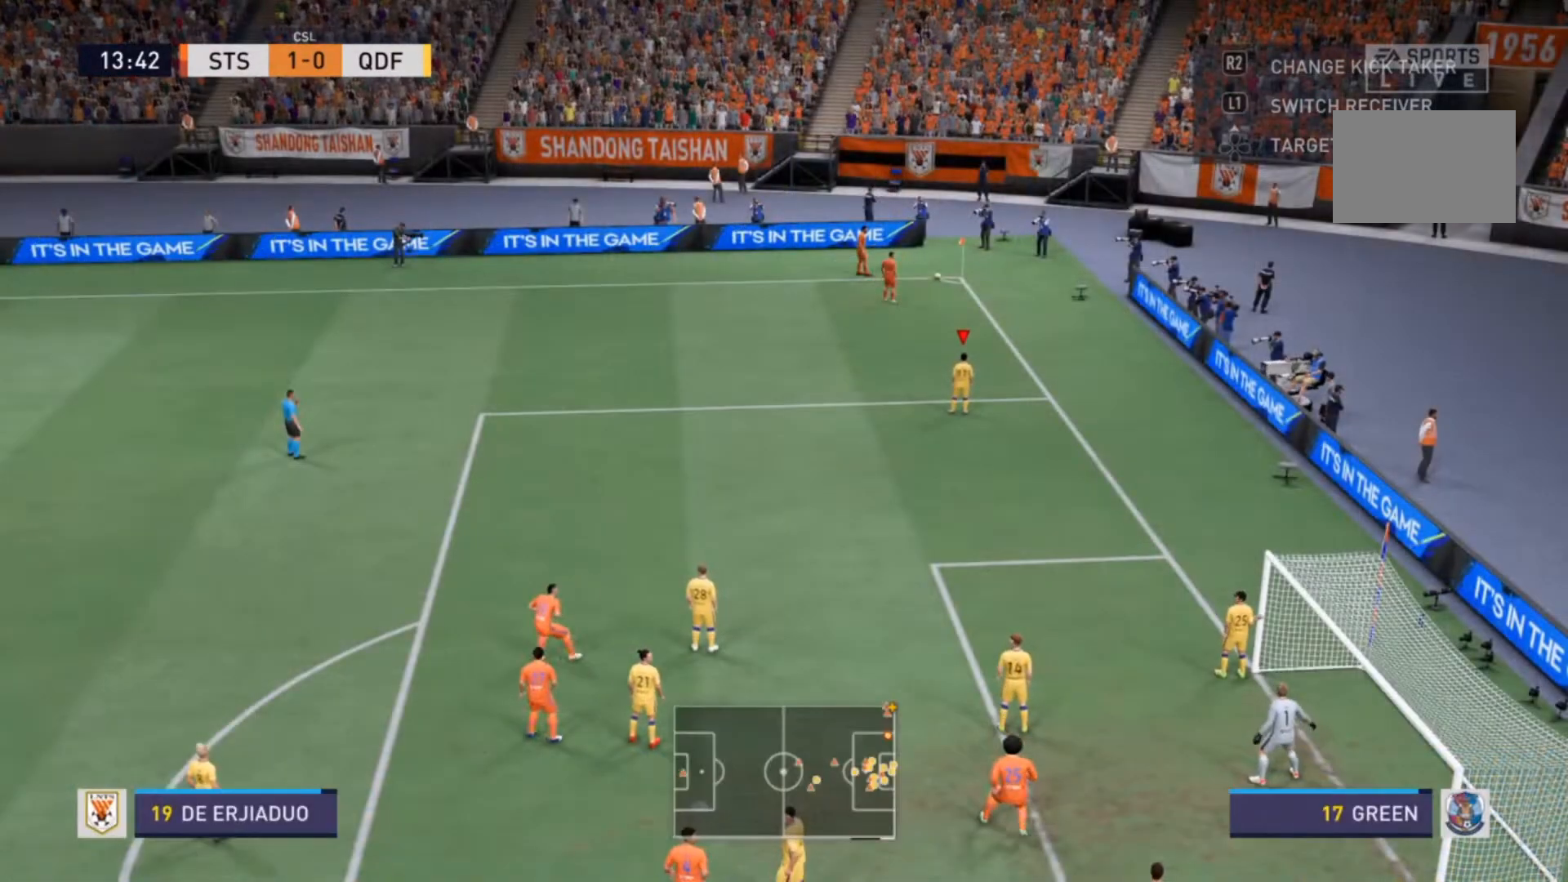
{"buttons": [], "left_stick": "center", "right_stick": "center", "events": []}
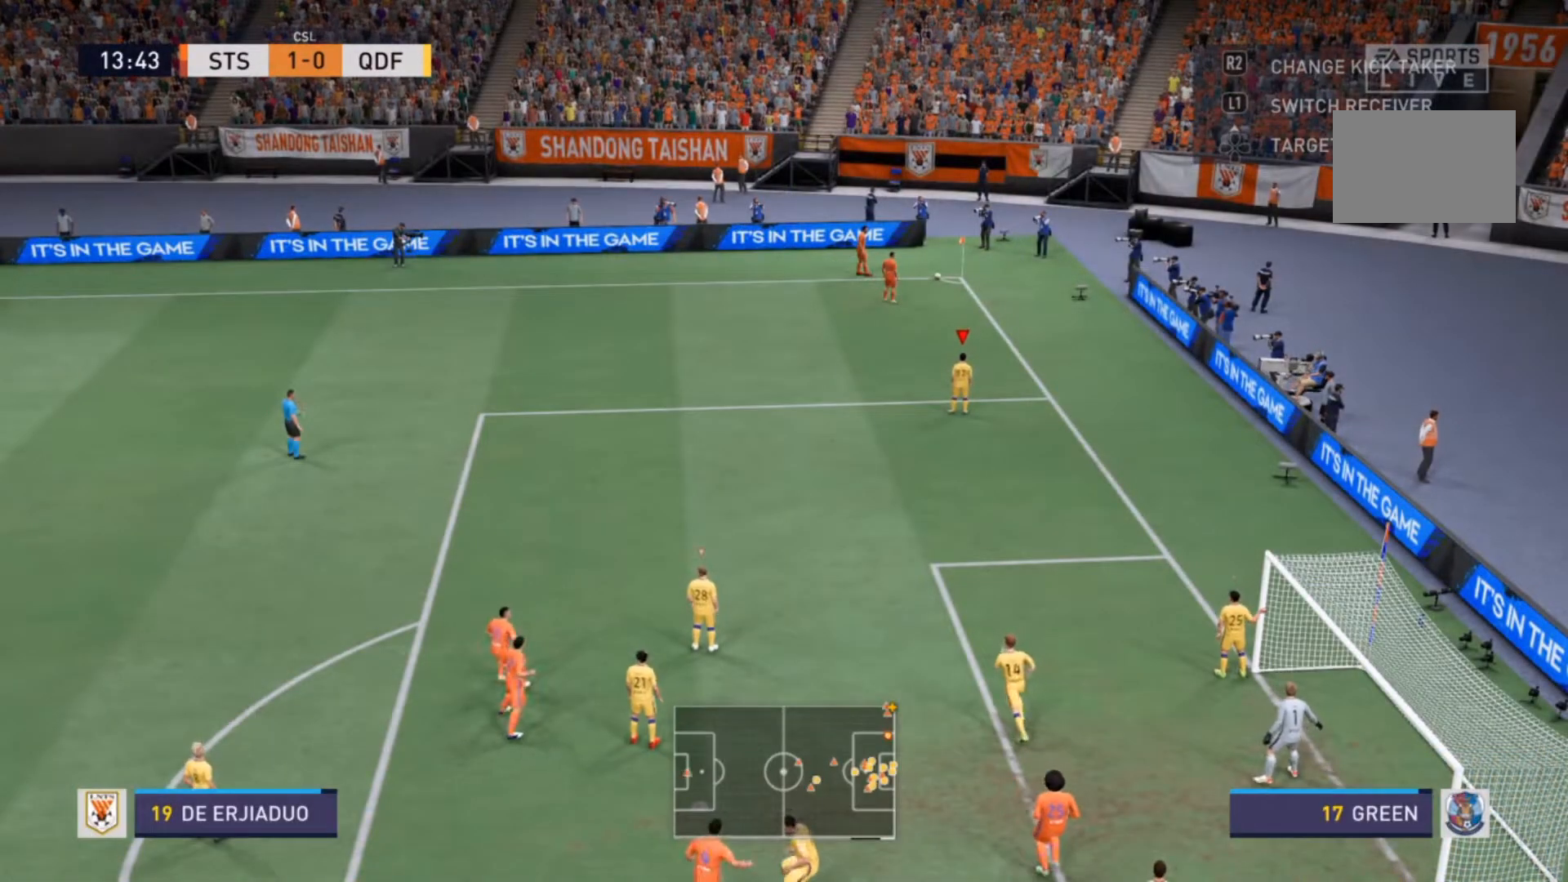
{"buttons": [], "left_stick": "center", "right_stick": "center", "events": []}
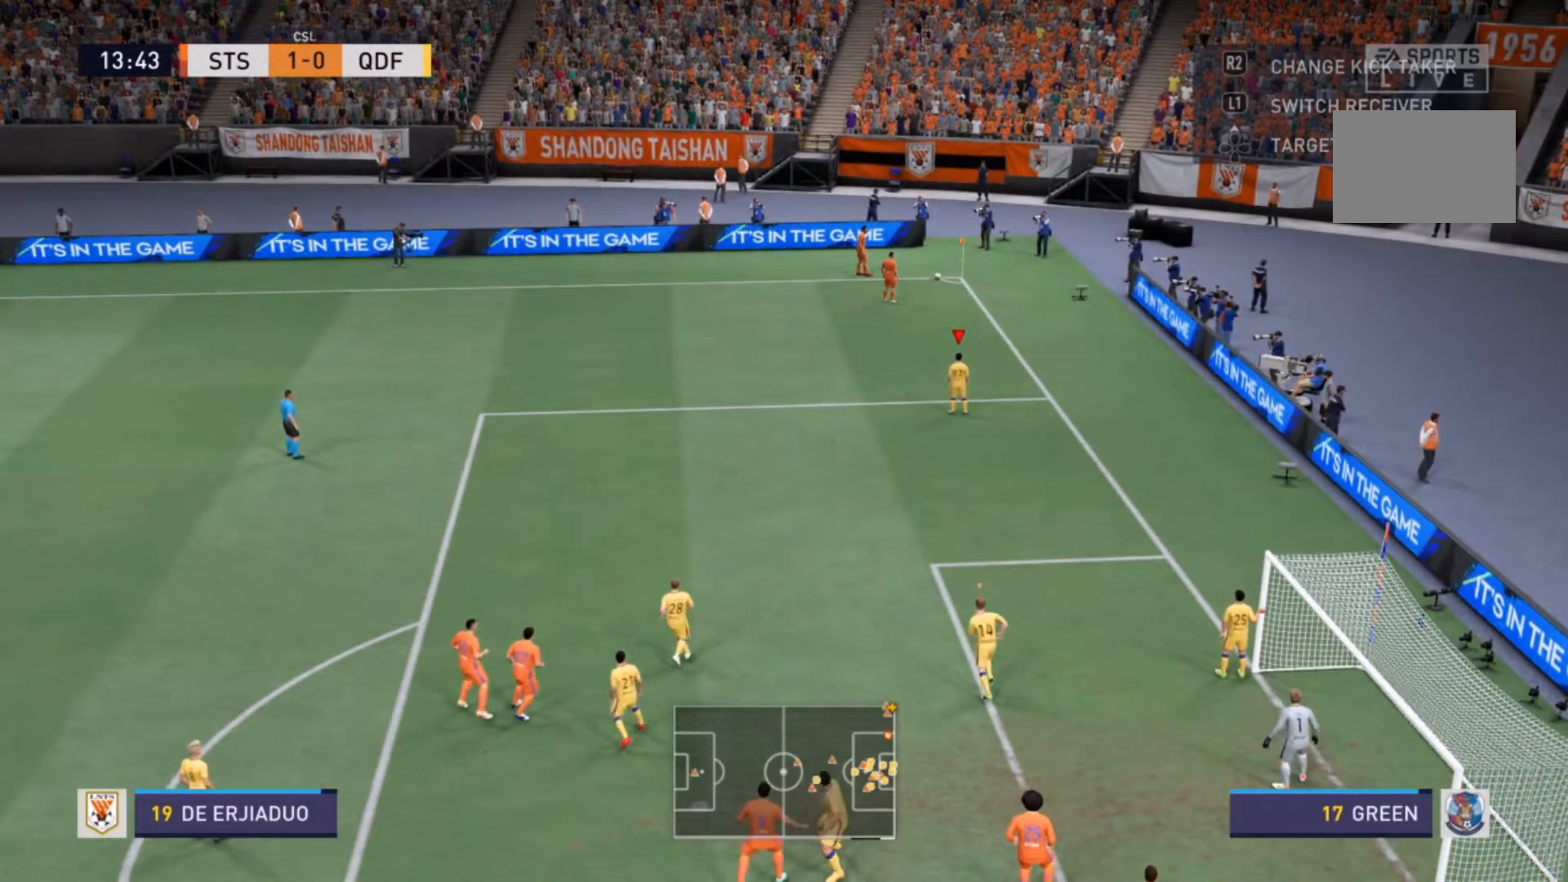
{"buttons": [], "left_stick": "up", "right_stick": "center", "events": [[367, "left_stick", "up"]]}
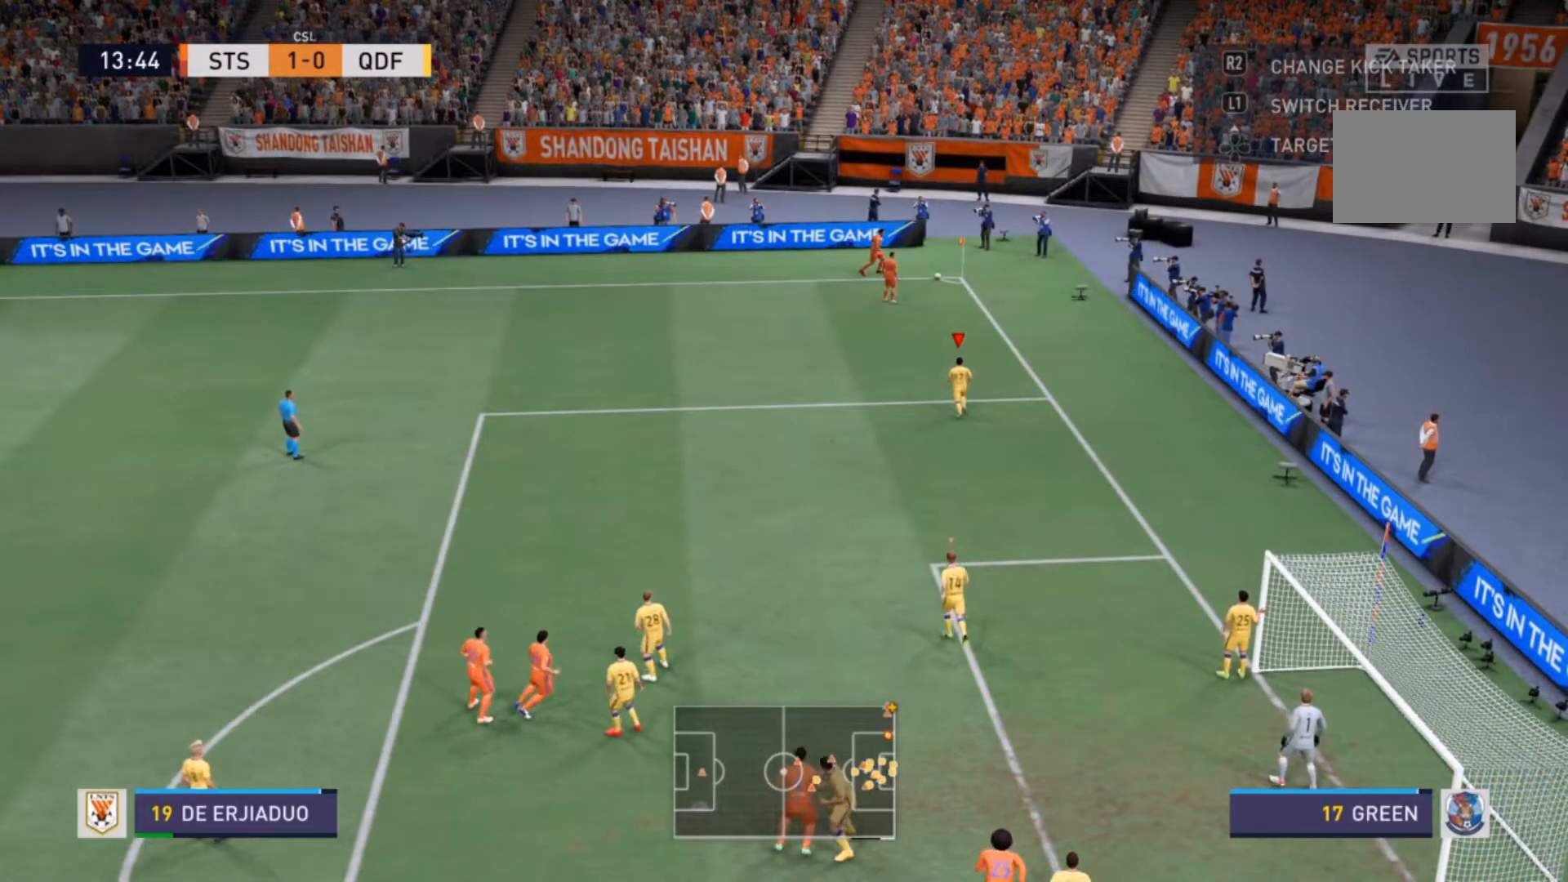
{"buttons": [], "left_stick": "up", "right_stick": "center", "events": []}
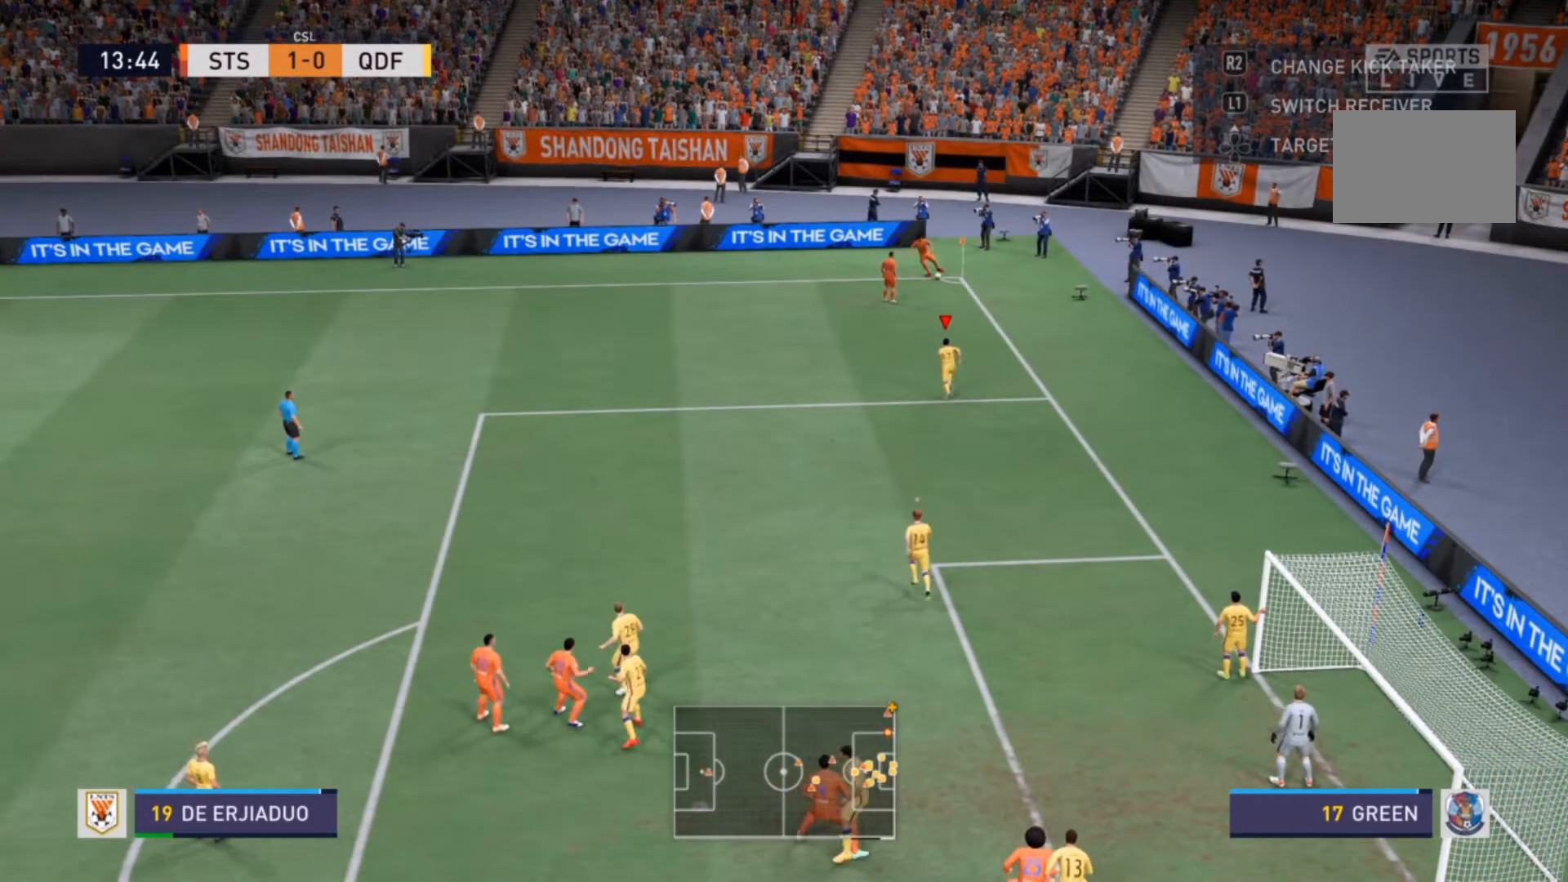
{"buttons": [], "left_stick": "up", "right_stick": "center", "events": []}
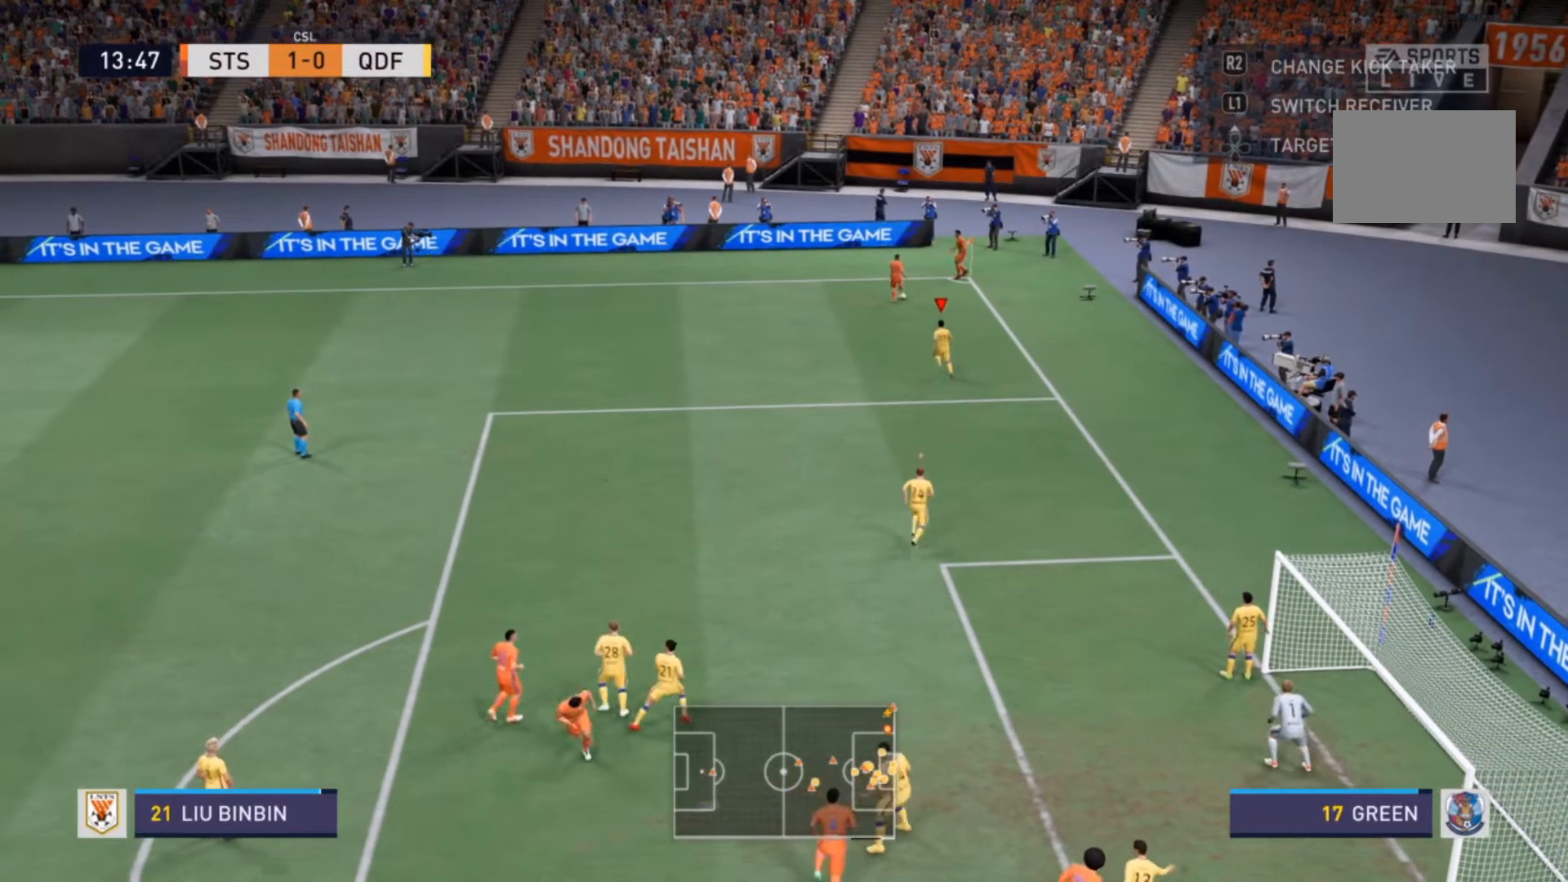
{"buttons": [], "left_stick": "up", "right_stick": "center", "events": []}
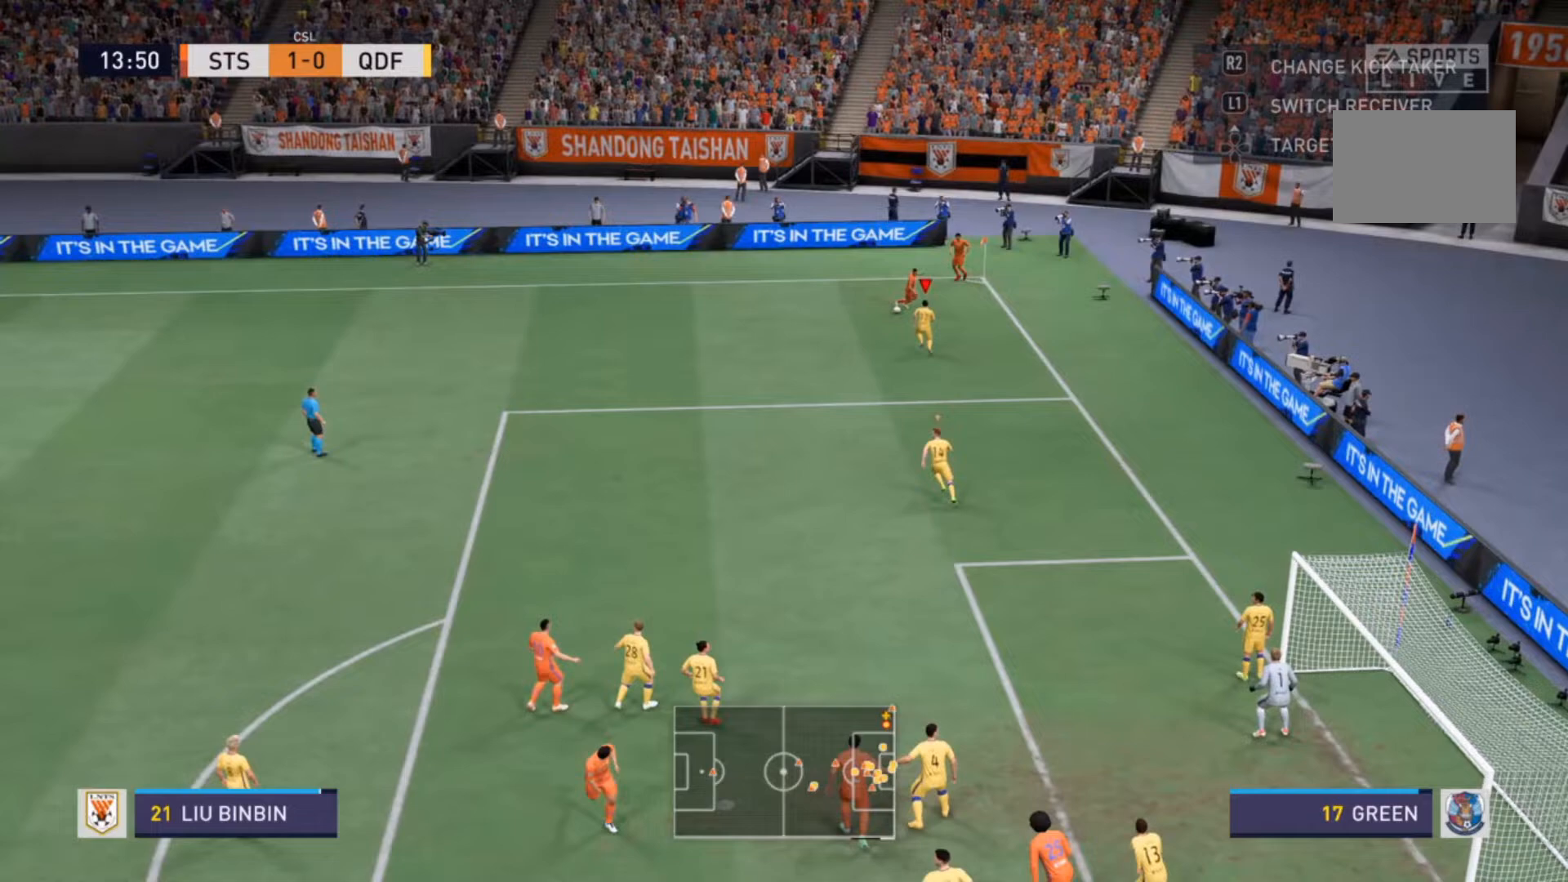
{"buttons": ["L2", "R2"], "left_stick": "left", "right_stick": "center", "events": [[300, "left_stick", "left"], [333, "L2", "down"], [400, "R2", "down"]]}
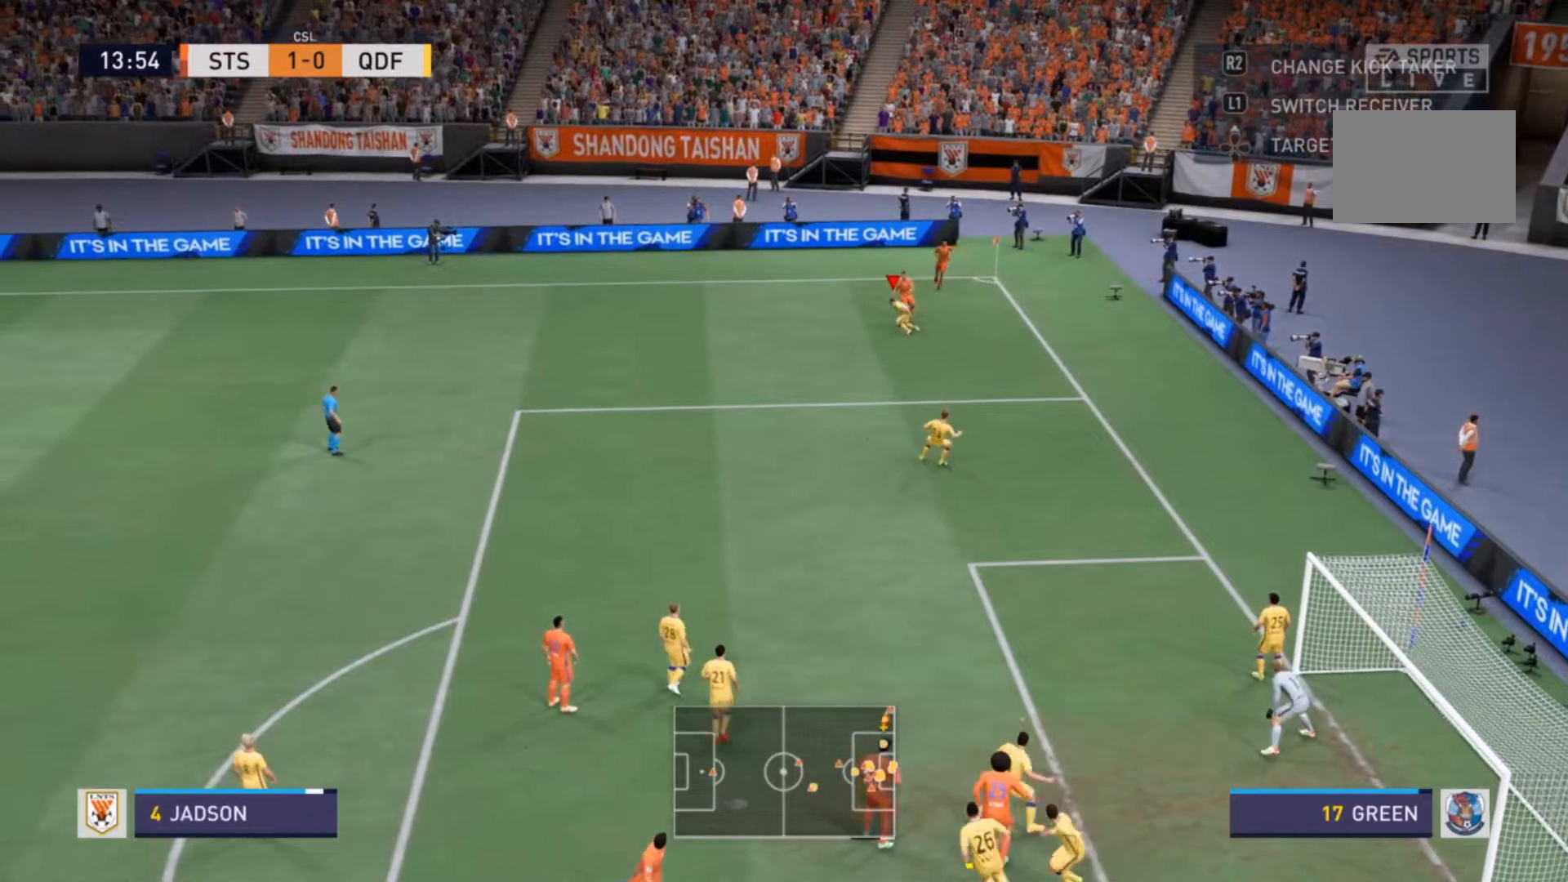
{"buttons": [], "left_stick": "left", "right_stick": "center", "events": [[33, "left_stick", "down-left"], [67, "L2", "up"], [500, "R2", "up"], [500, "left_stick", "left"]]}
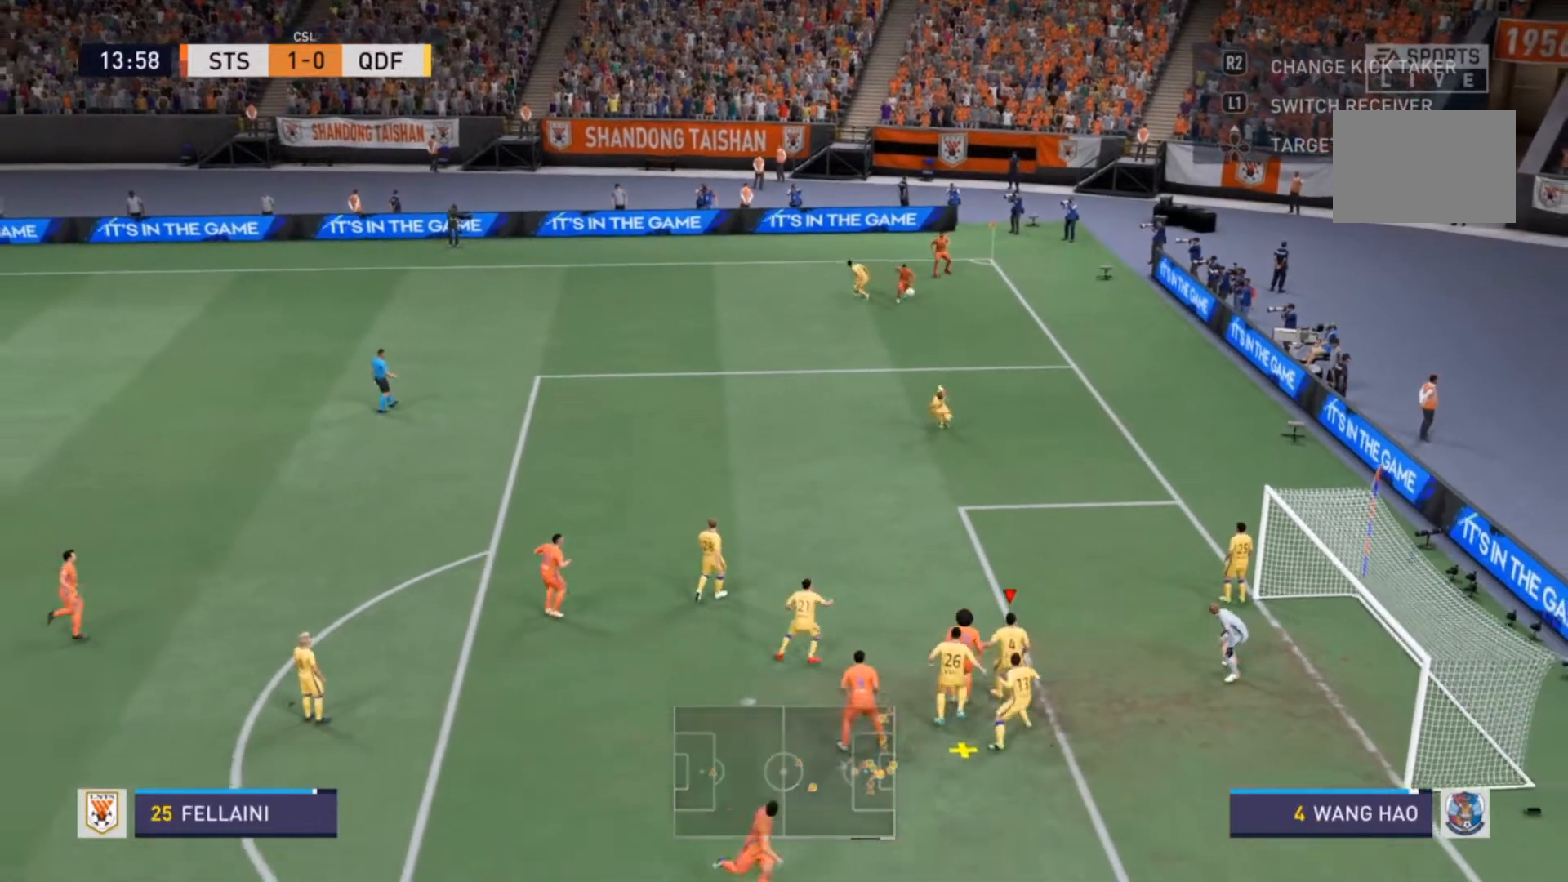
{"buttons": ["SQUARE"], "left_stick": "left", "right_stick": "center", "events": [[67, "SQUARE", "down"]]}
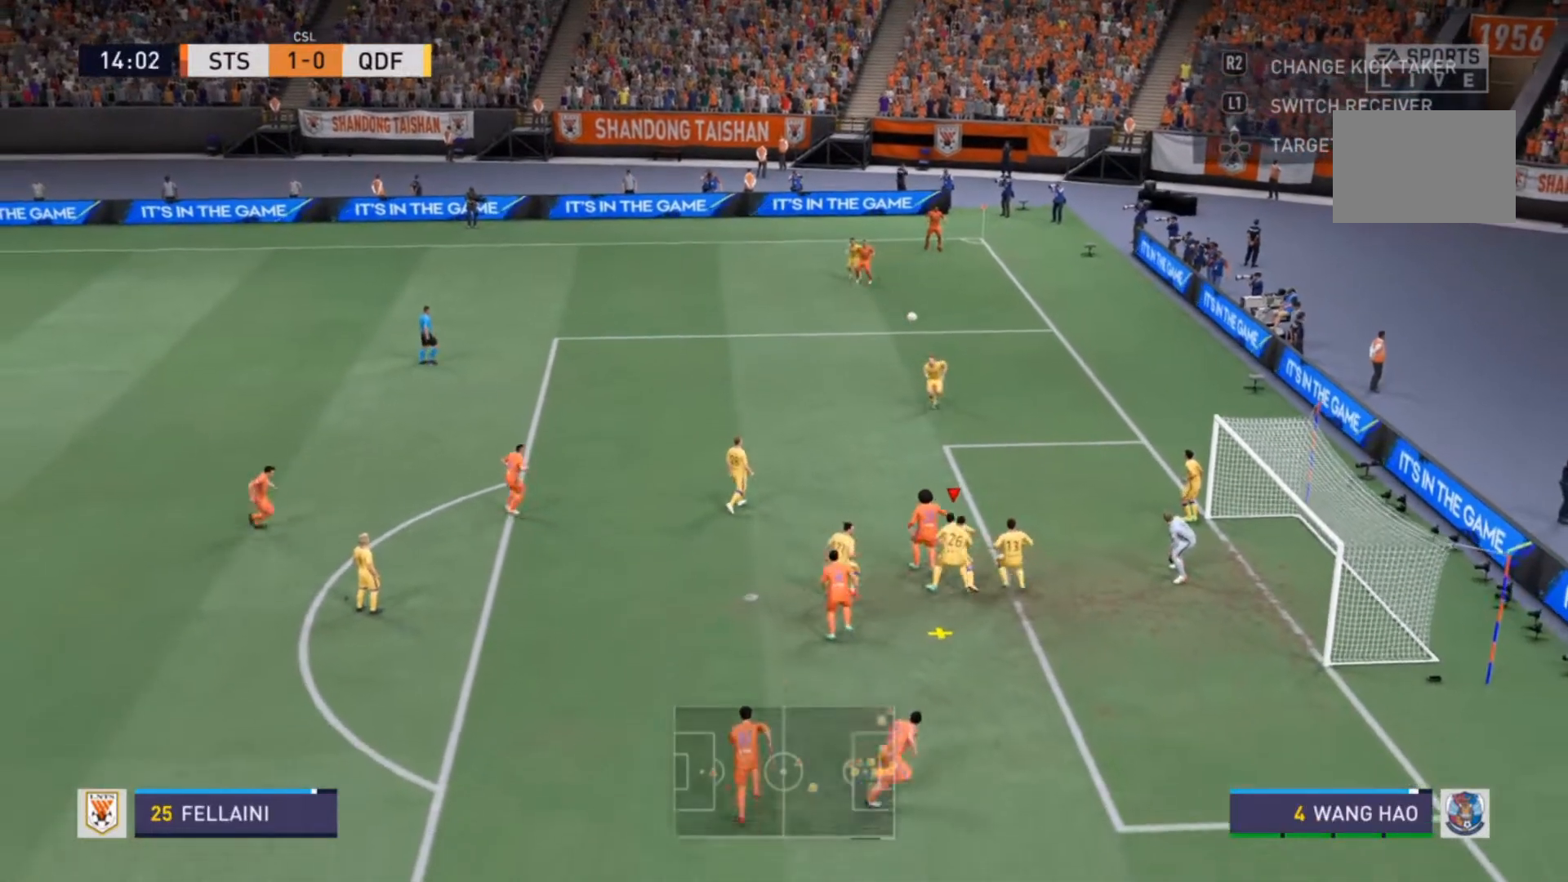
{"buttons": ["SQUARE"], "left_stick": "left", "right_stick": "center", "events": []}
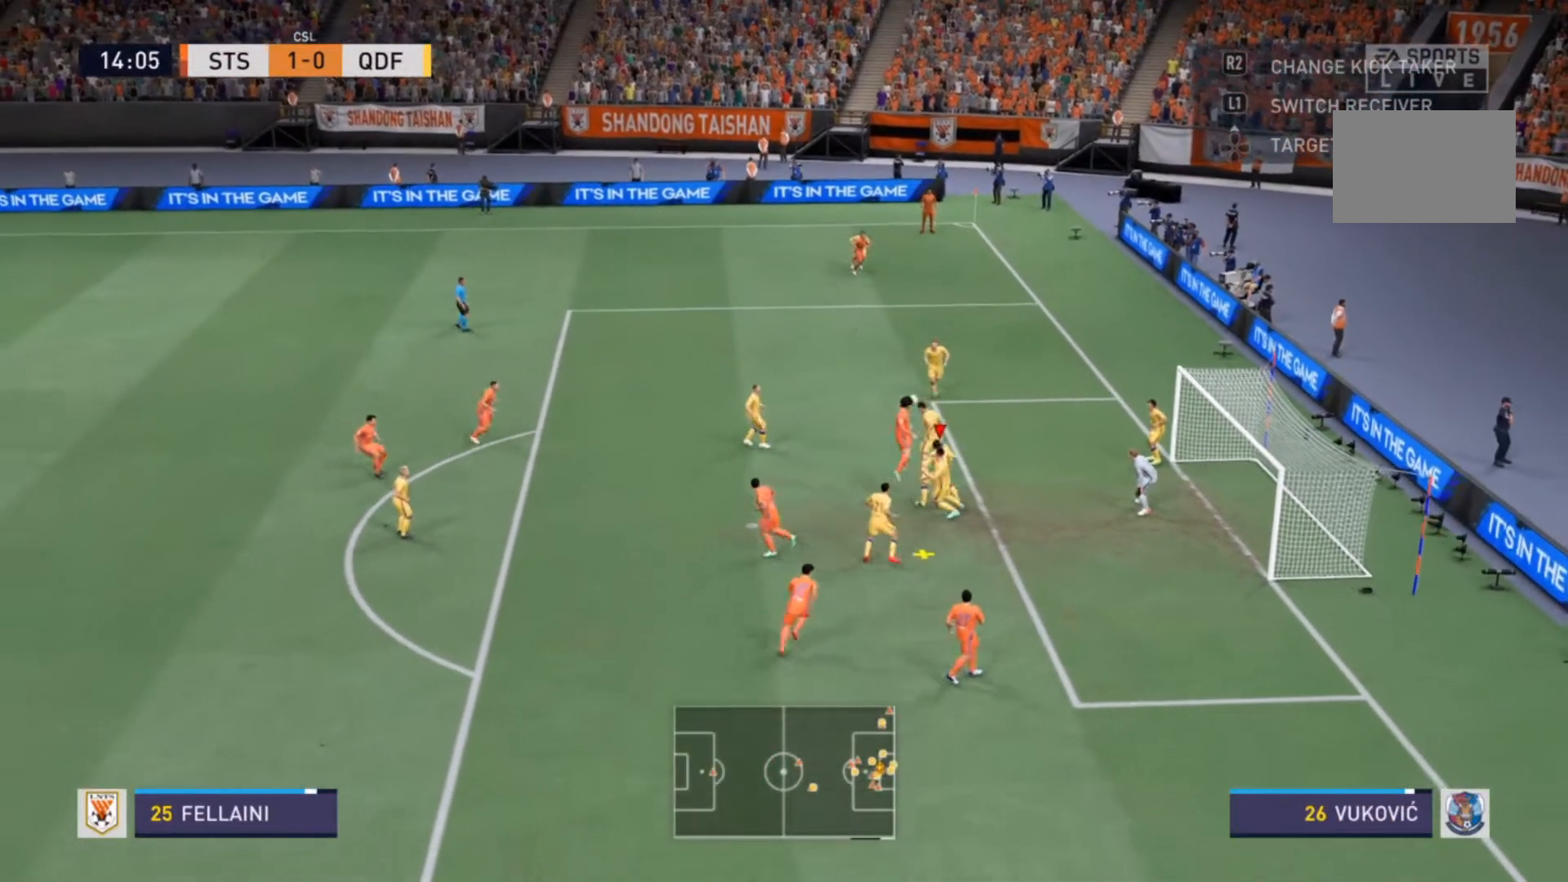
{"buttons": [], "left_stick": "left", "right_stick": "center", "events": [[133, "SQUARE", "up"]]}
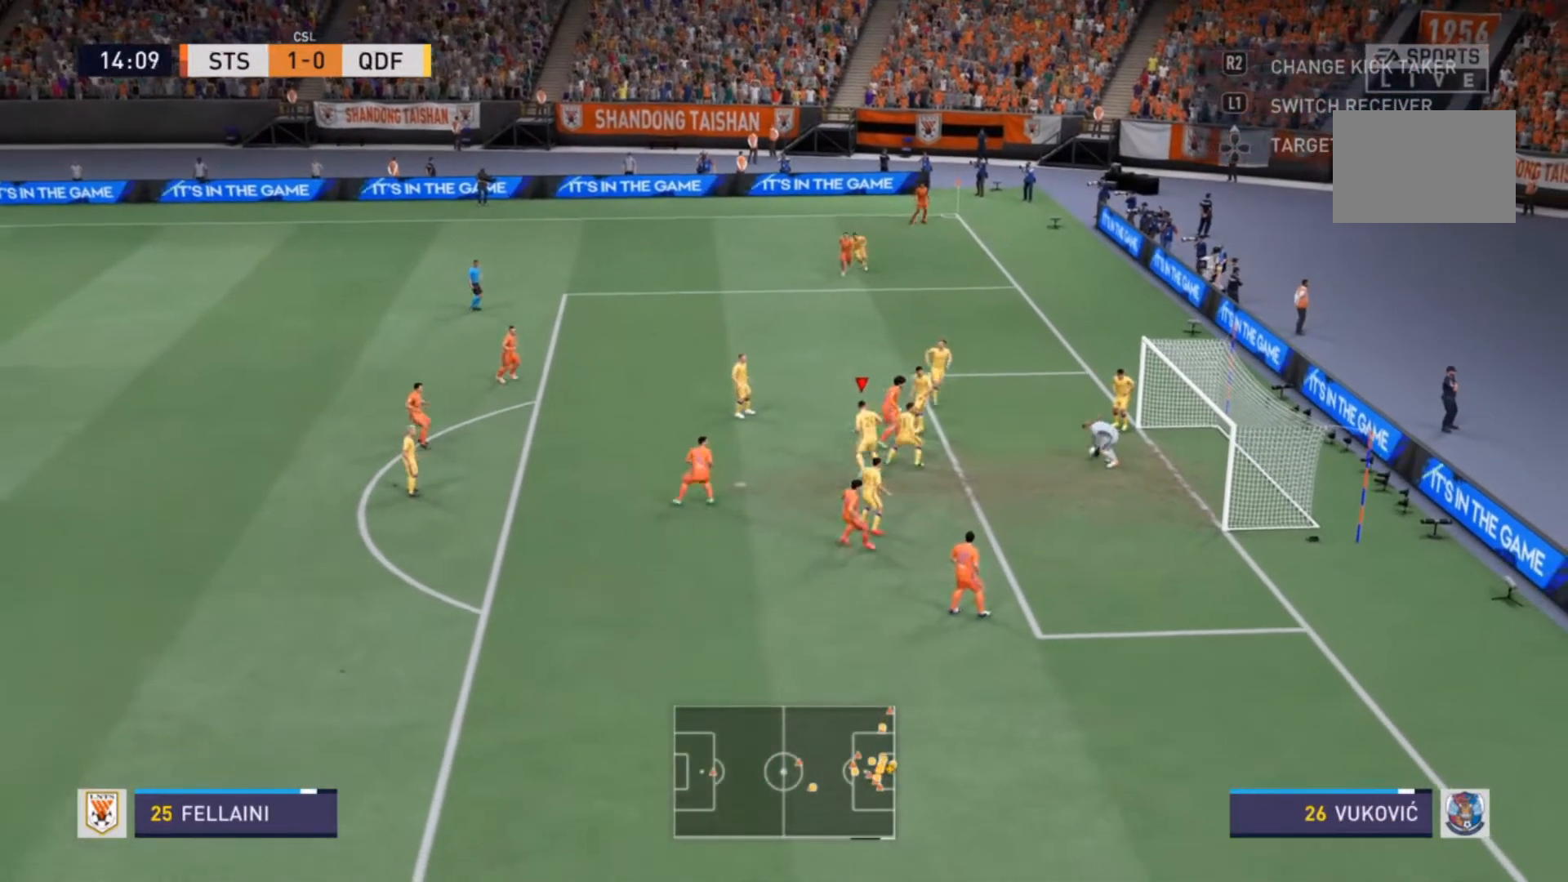
{"buttons": [], "left_stick": "center", "right_stick": "center", "events": [[267, "left_stick", "center"]]}
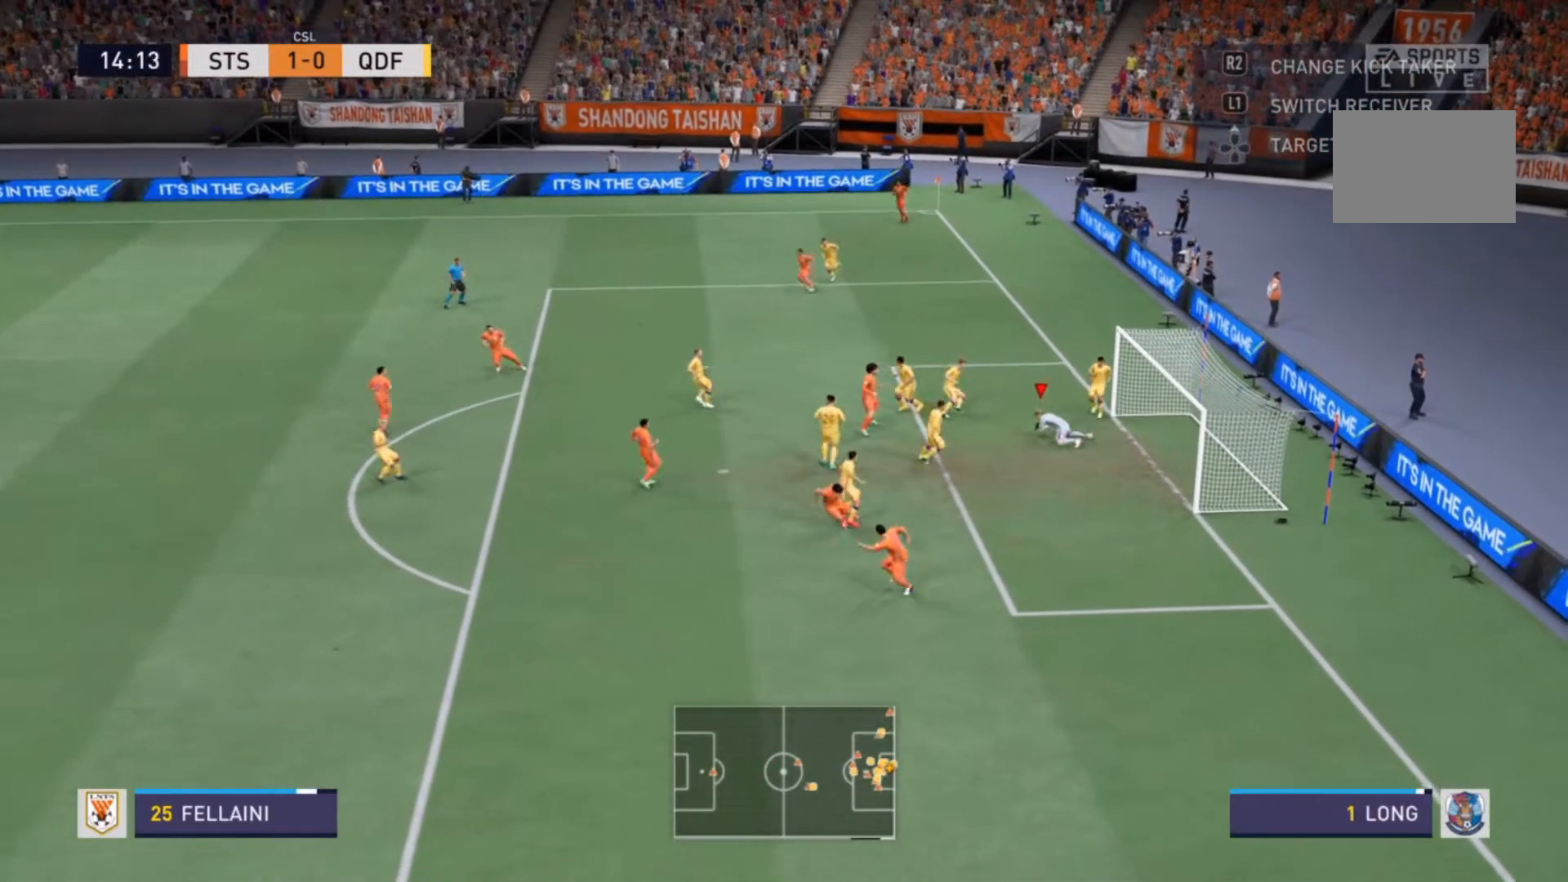
{"buttons": [], "left_stick": "down-left", "right_stick": "center", "events": [[367, "left_stick", "down-left"]]}
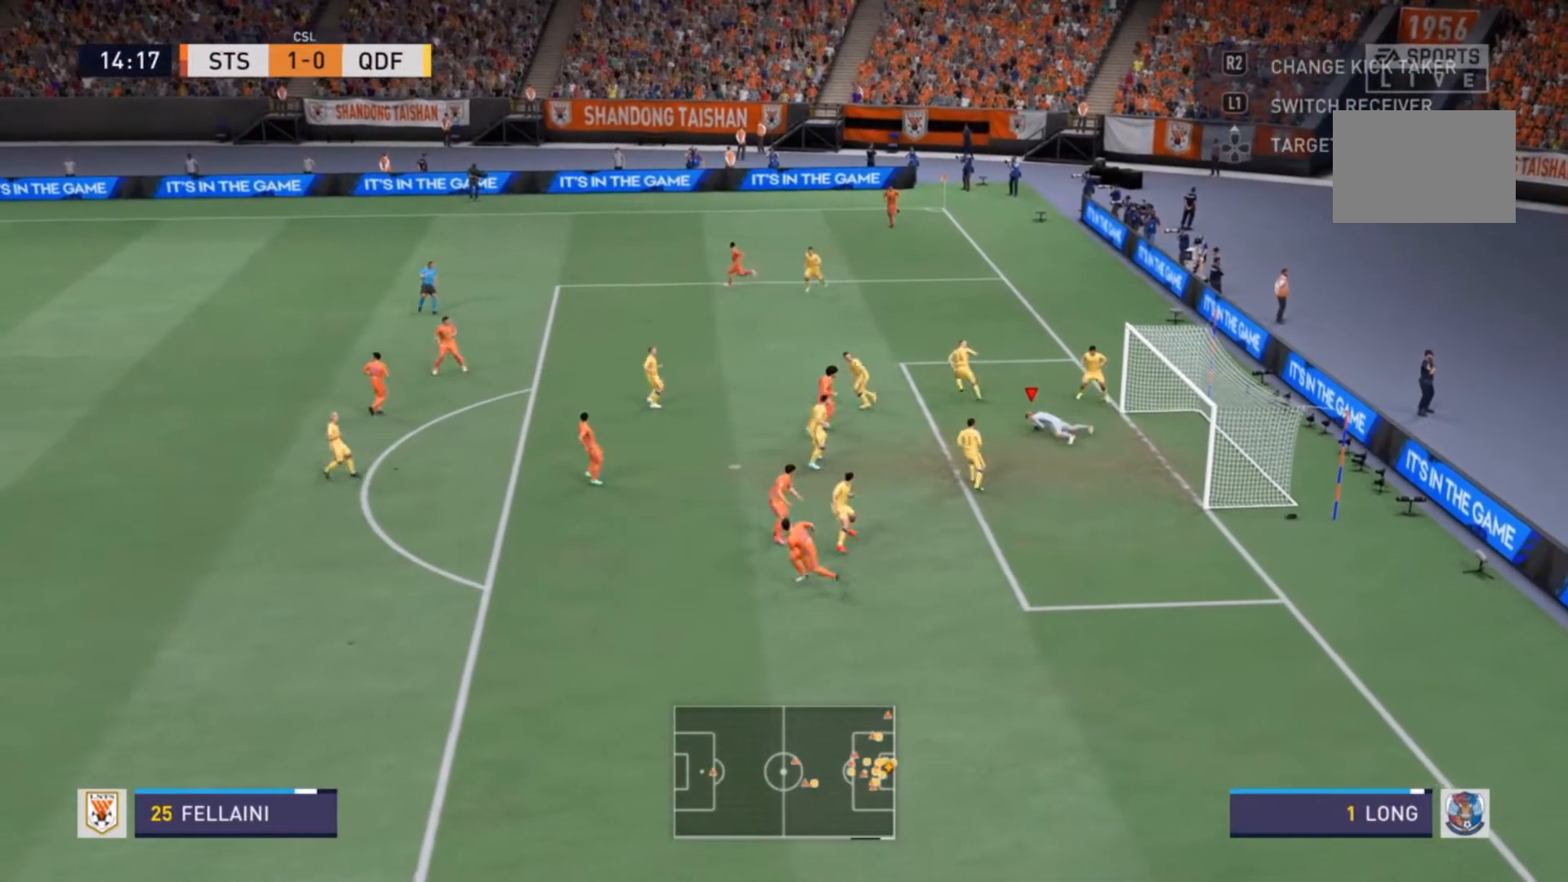
{"buttons": [], "left_stick": "down-left", "right_stick": "center", "events": []}
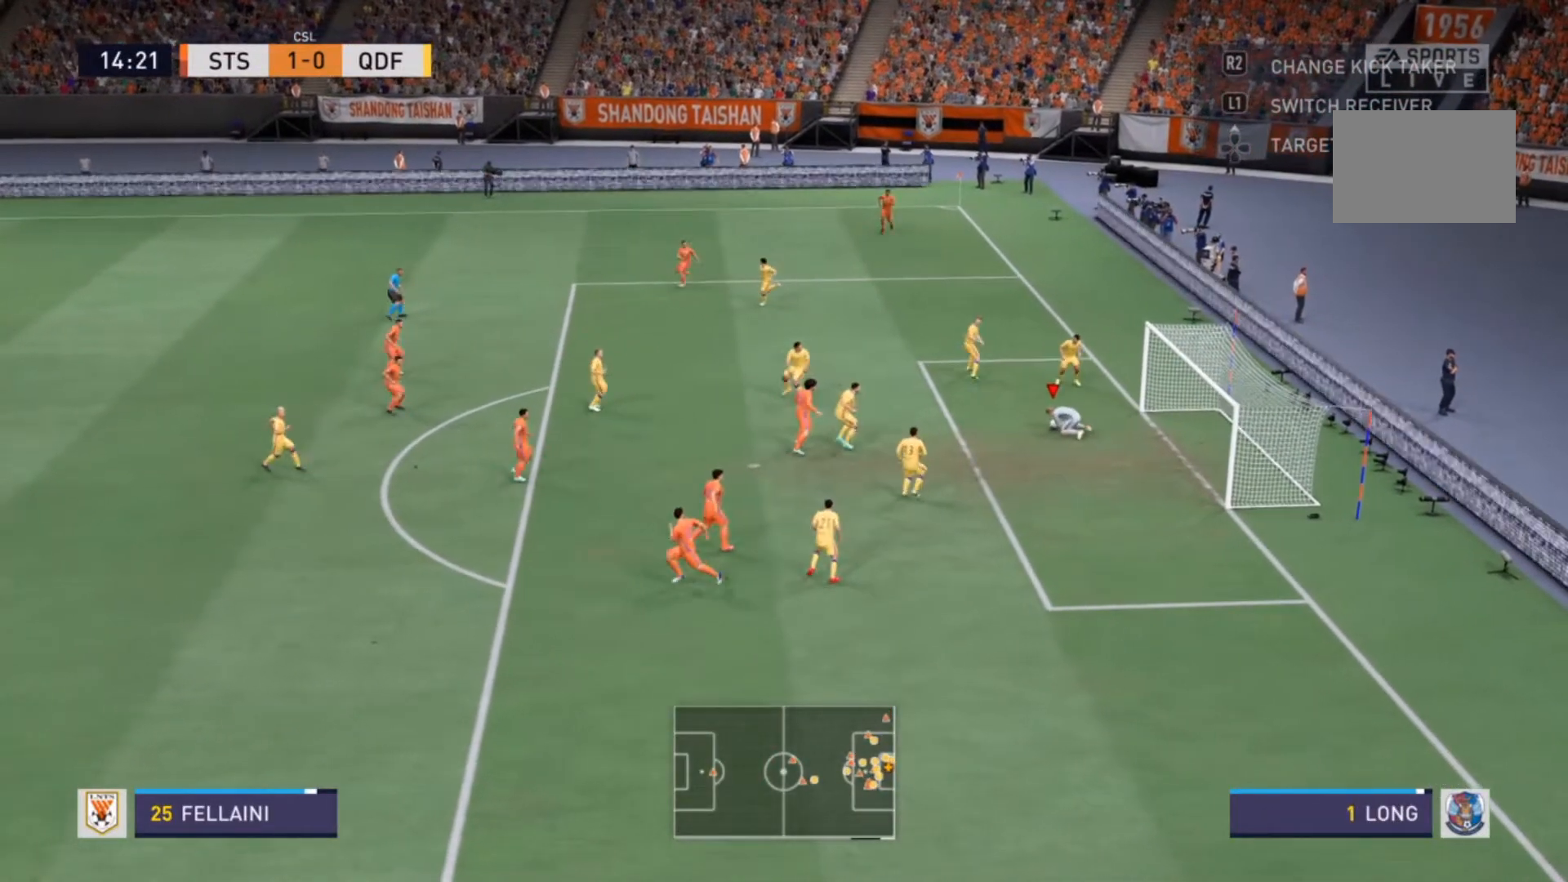
{"buttons": [], "left_stick": "down-left", "right_stick": "center"}
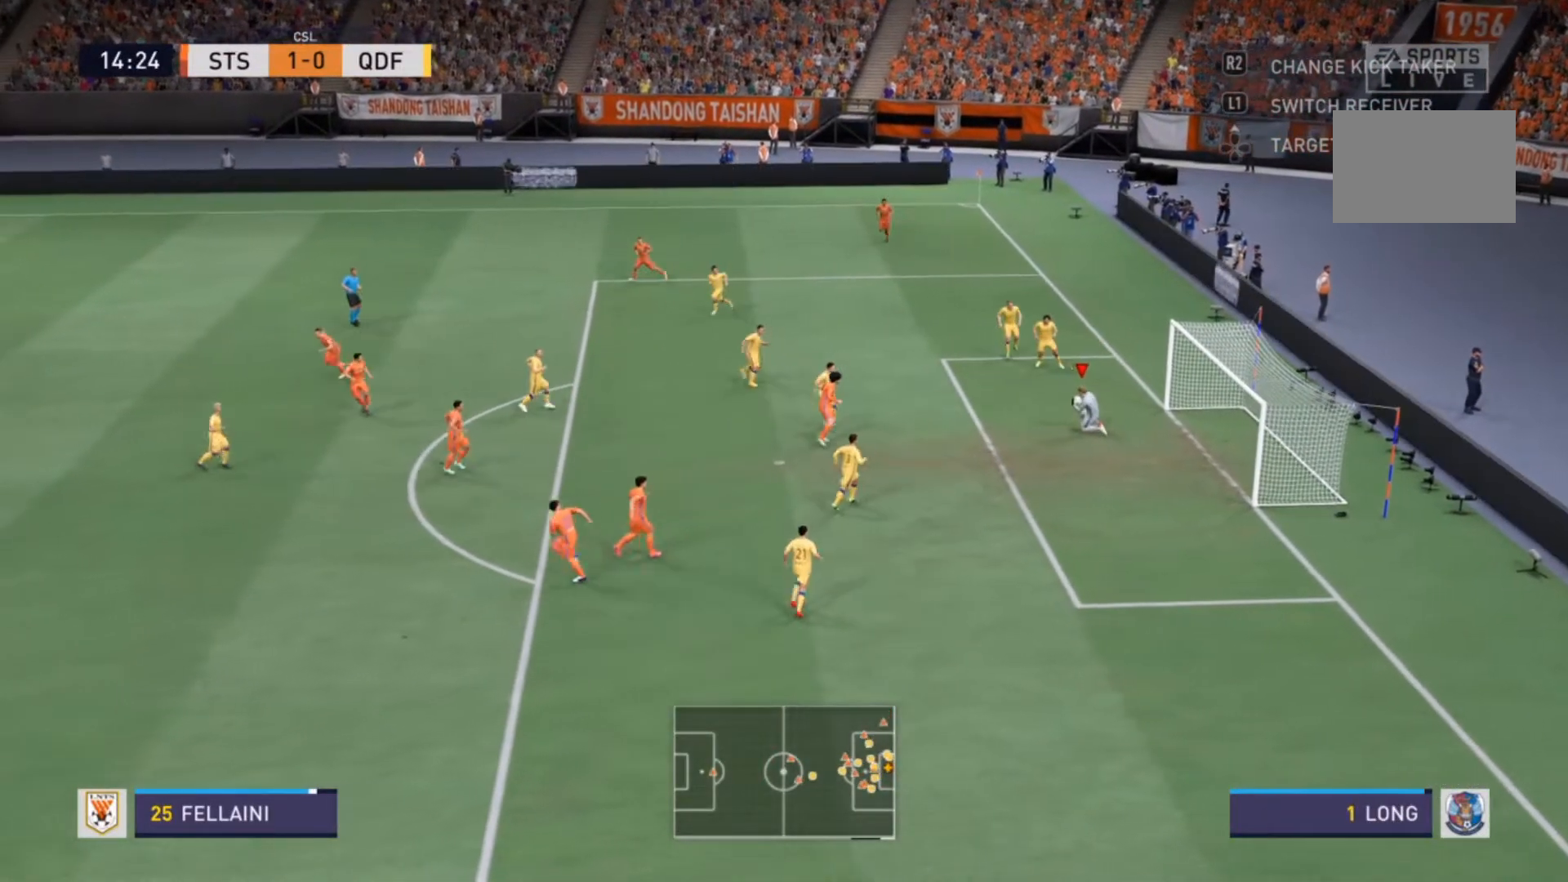
{"buttons": [], "left_stick": "down-left", "right_stick": "center", "events": []}
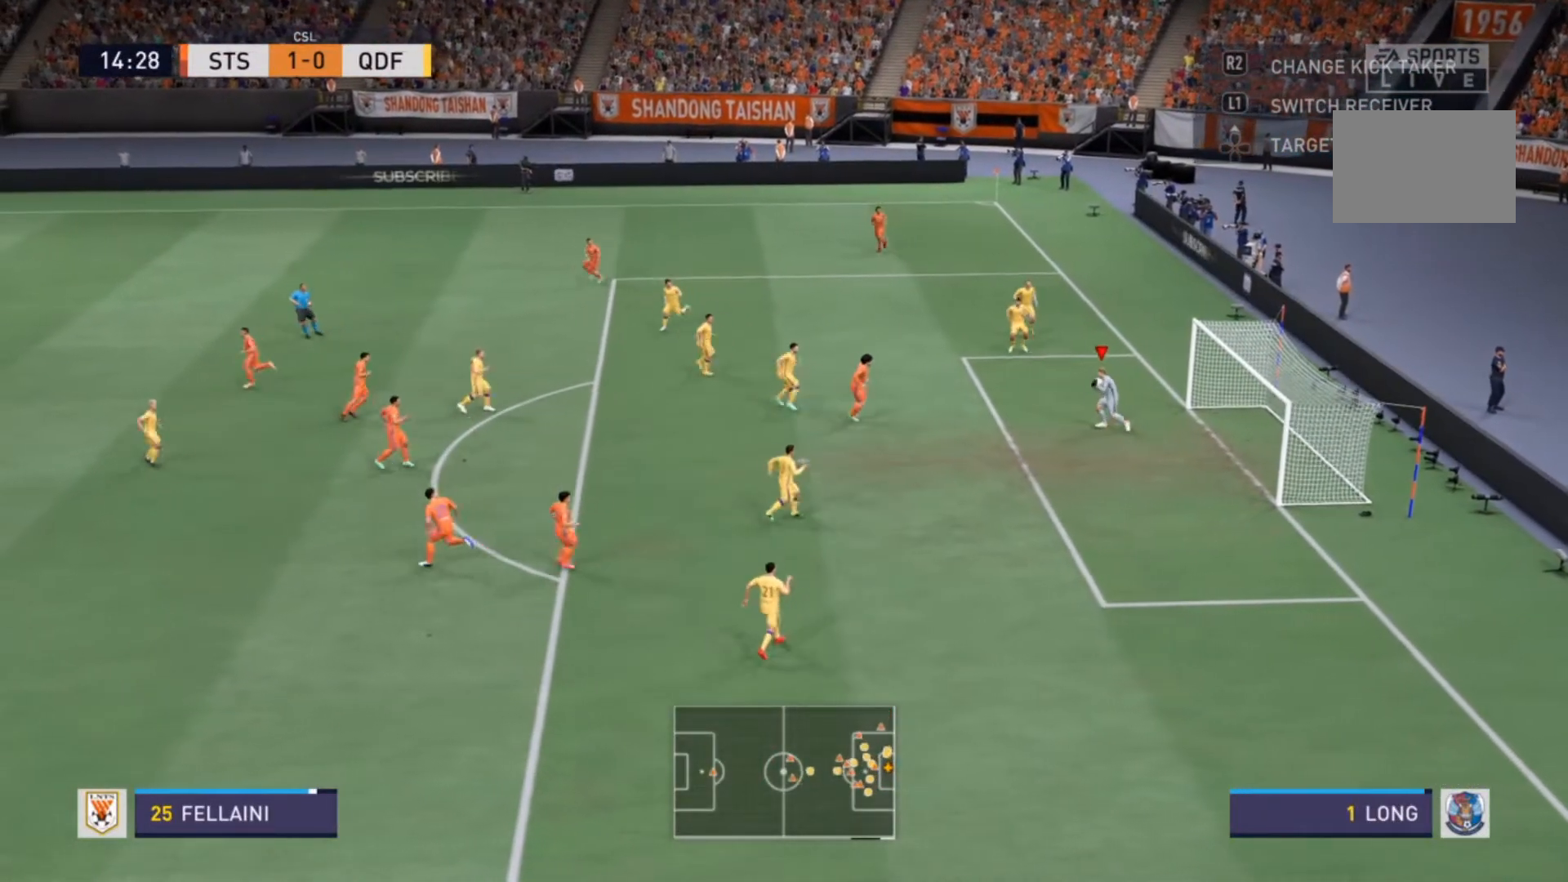
{"buttons": [], "left_stick": "down-left", "right_stick": "center", "events": []}
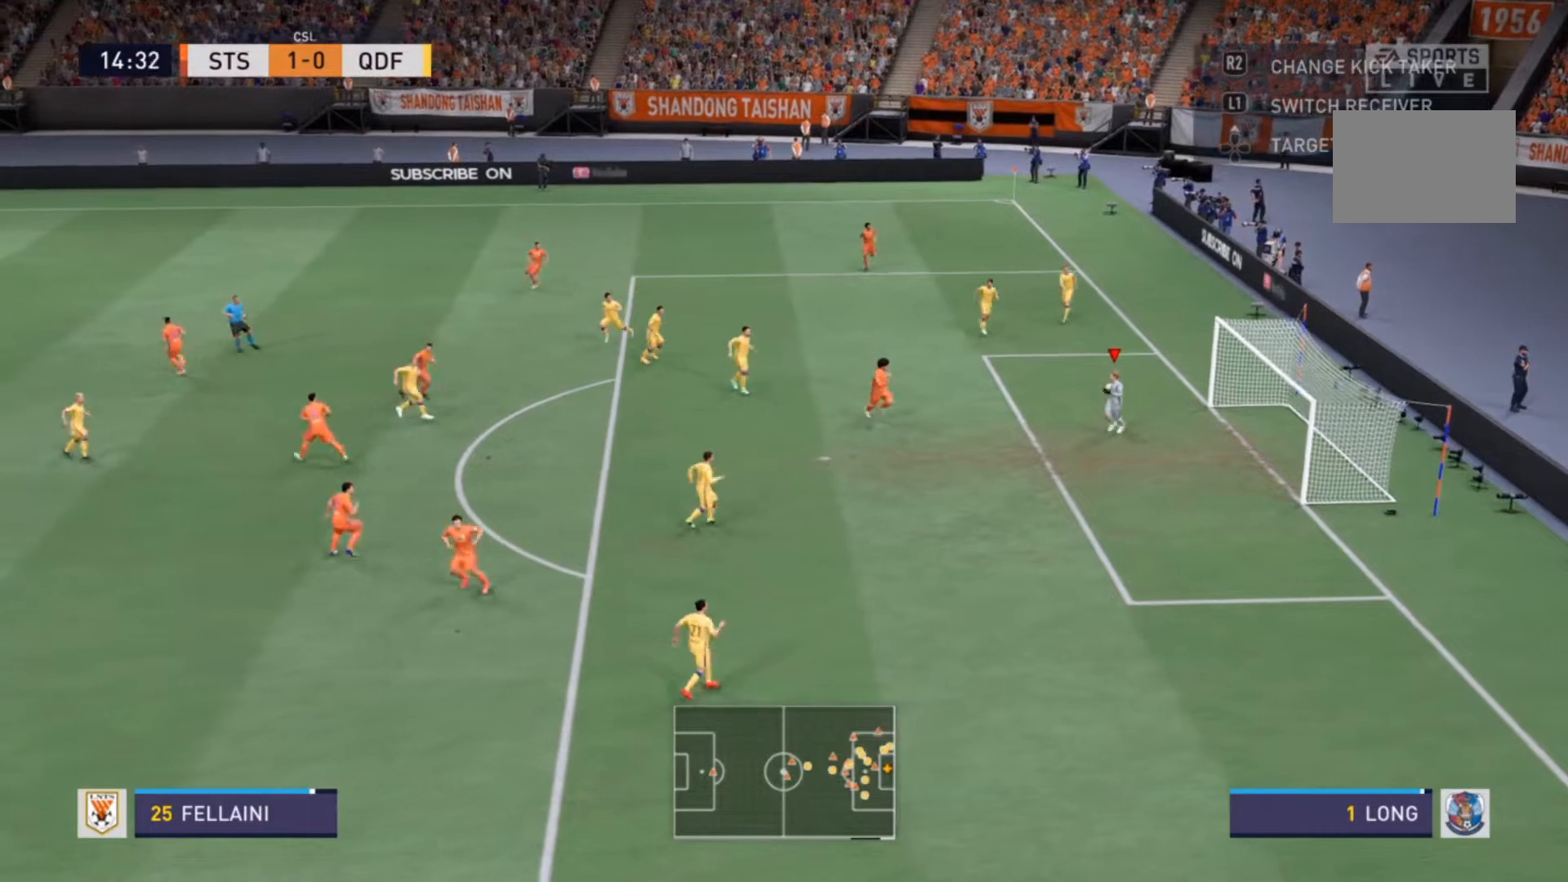
{"buttons": [], "left_stick": "down-left", "right_stick": "center", "events": []}
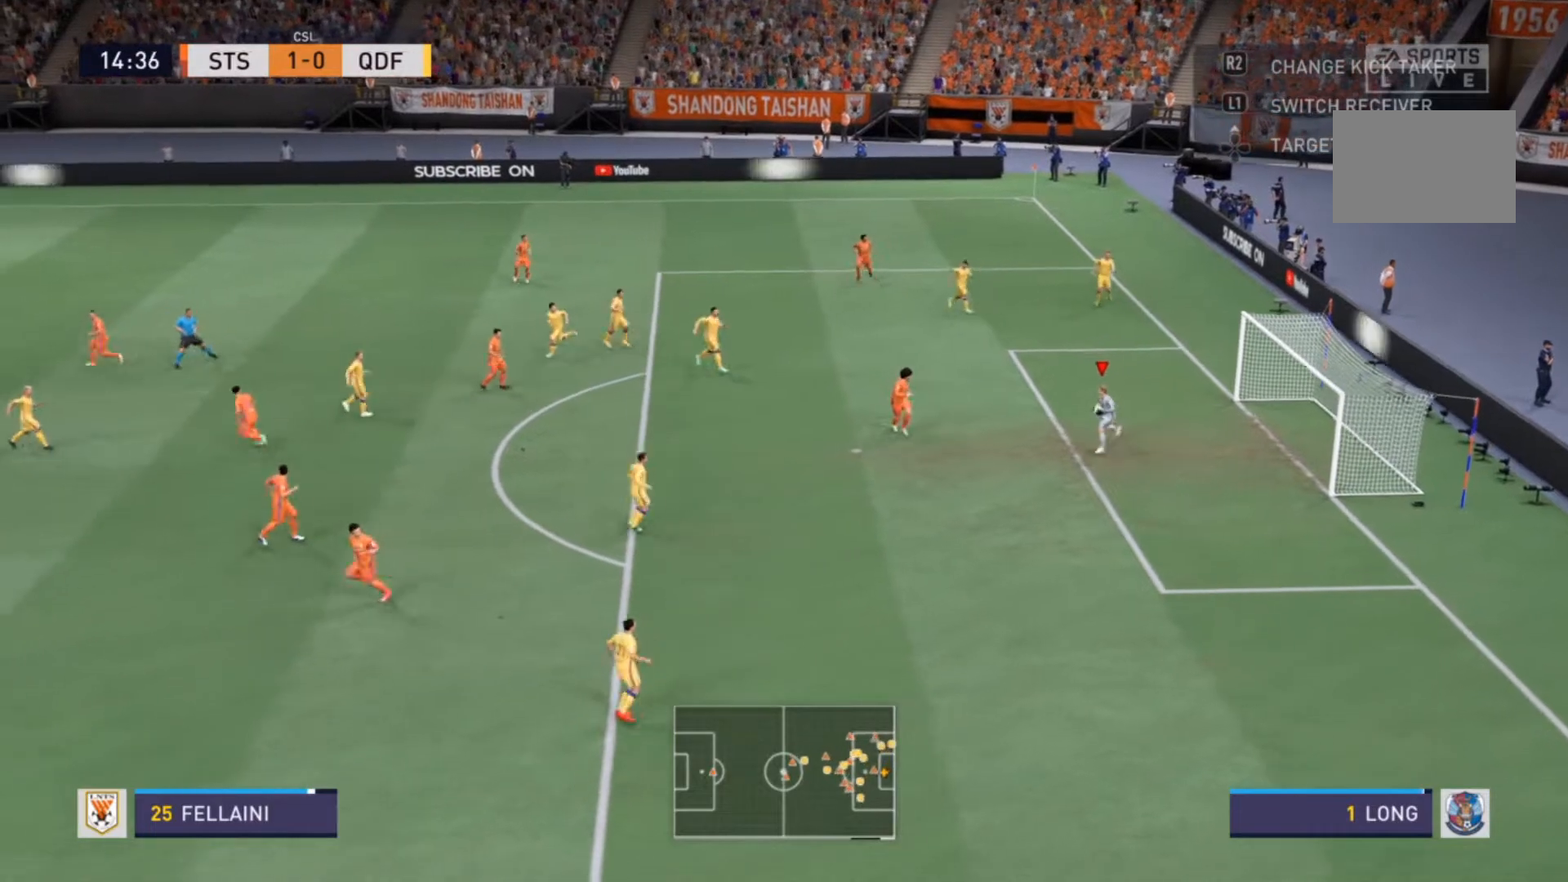
{"buttons": ["CROSS"], "left_stick": "down", "right_stick": "center", "events": [[267, "CROSS", "down"], [367, "left_stick", "down"]]}
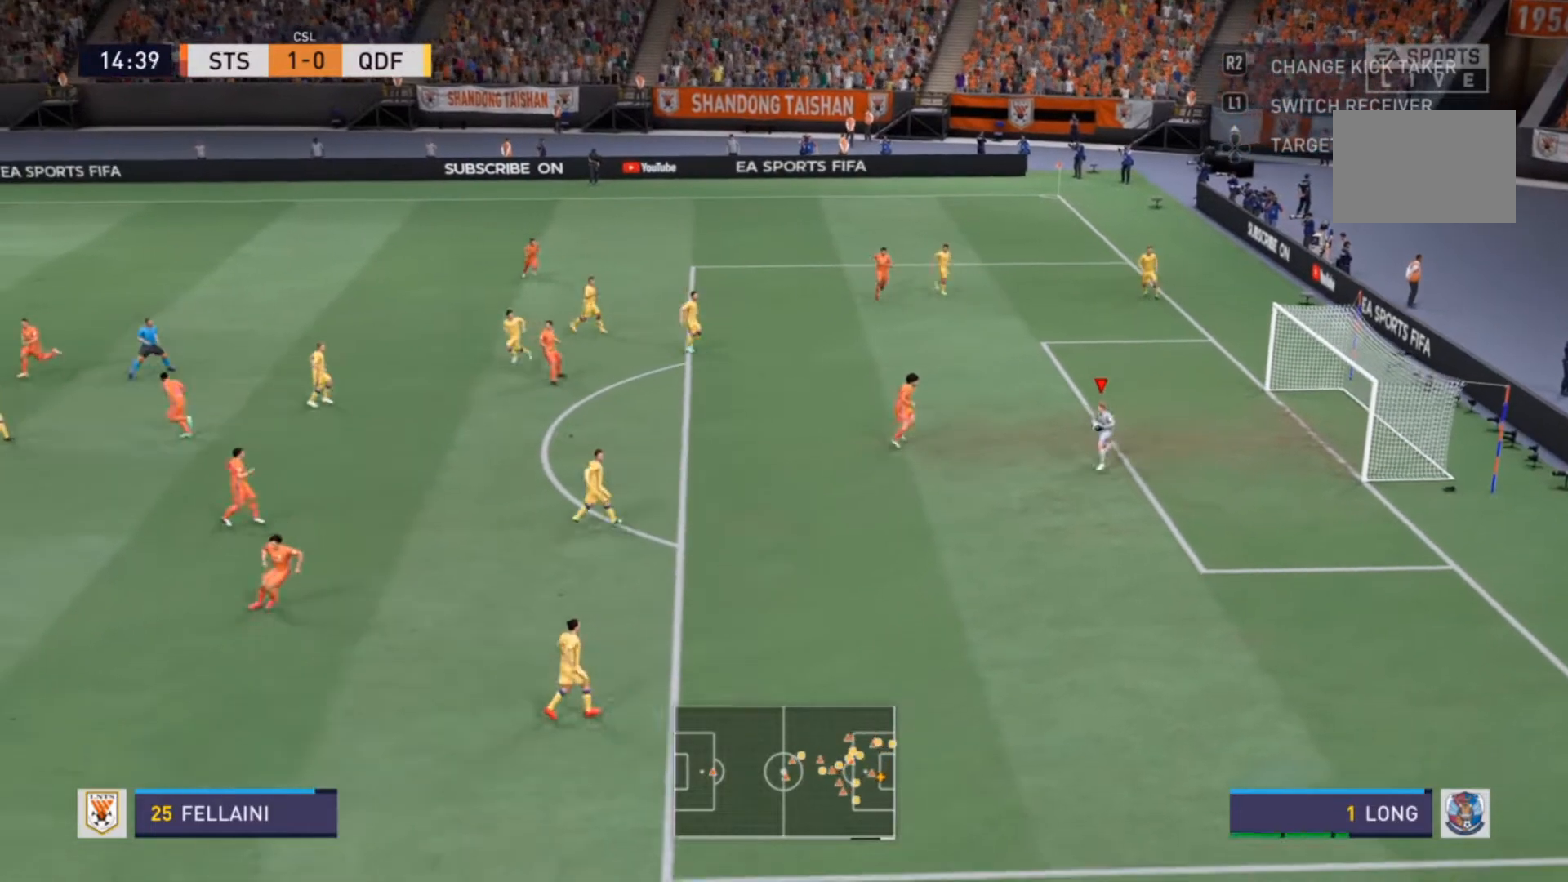
{"buttons": [], "left_stick": "center", "right_stick": "center", "events": [[100, "CROSS", "up"], [467, "left_stick", "center"]]}
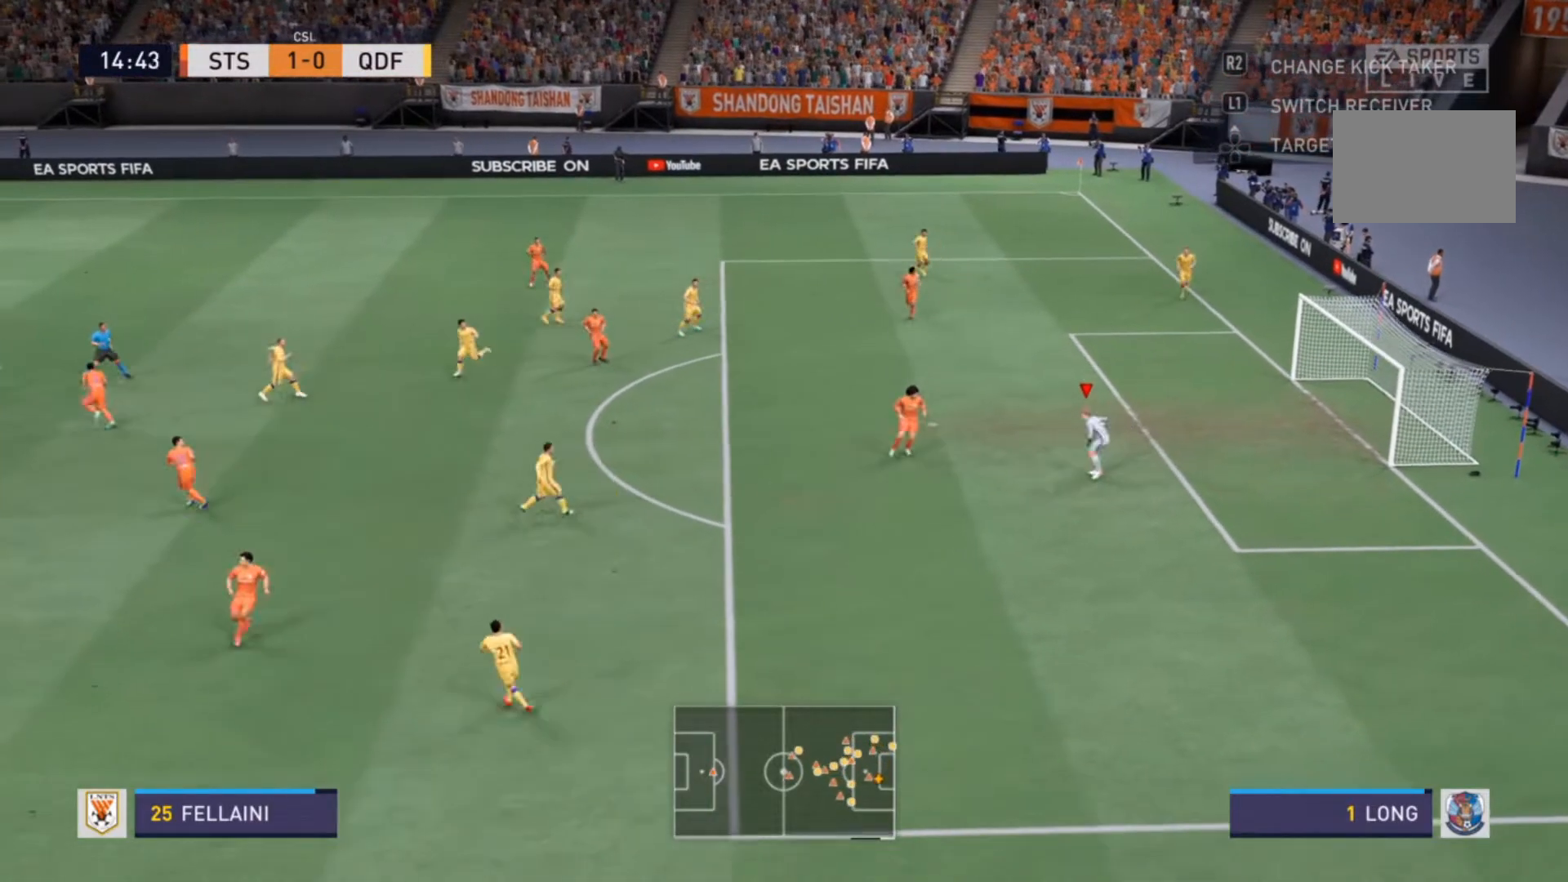
{"buttons": [], "left_stick": "center", "right_stick": "center", "events": []}
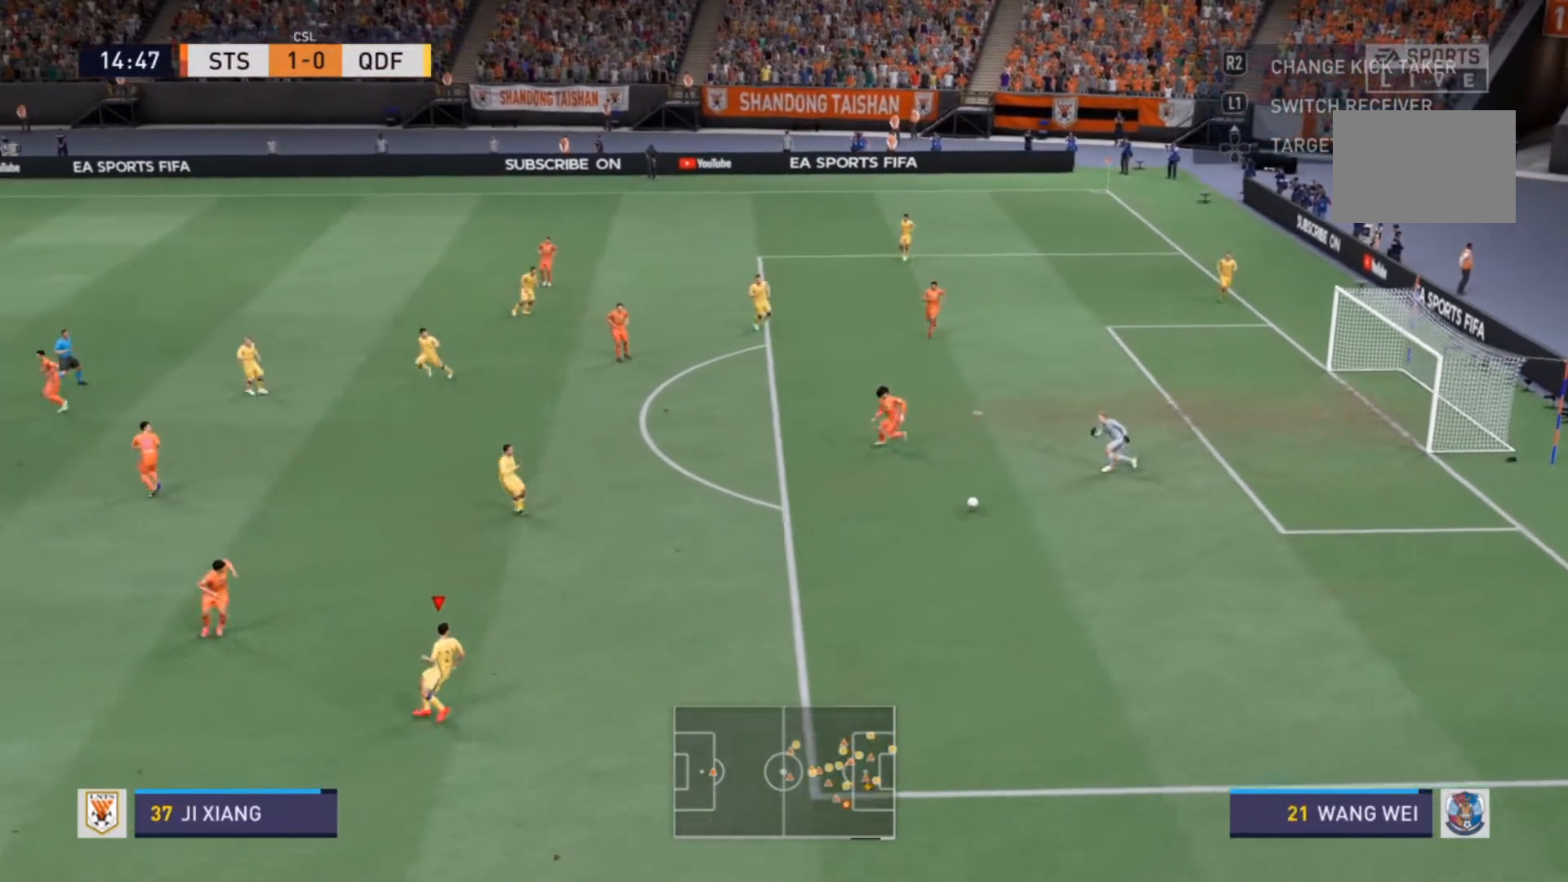
{"buttons": [], "left_stick": "up", "right_stick": "center", "events": [[133, "left_stick", "up-right"], [200, "left_stick", "up"]]}
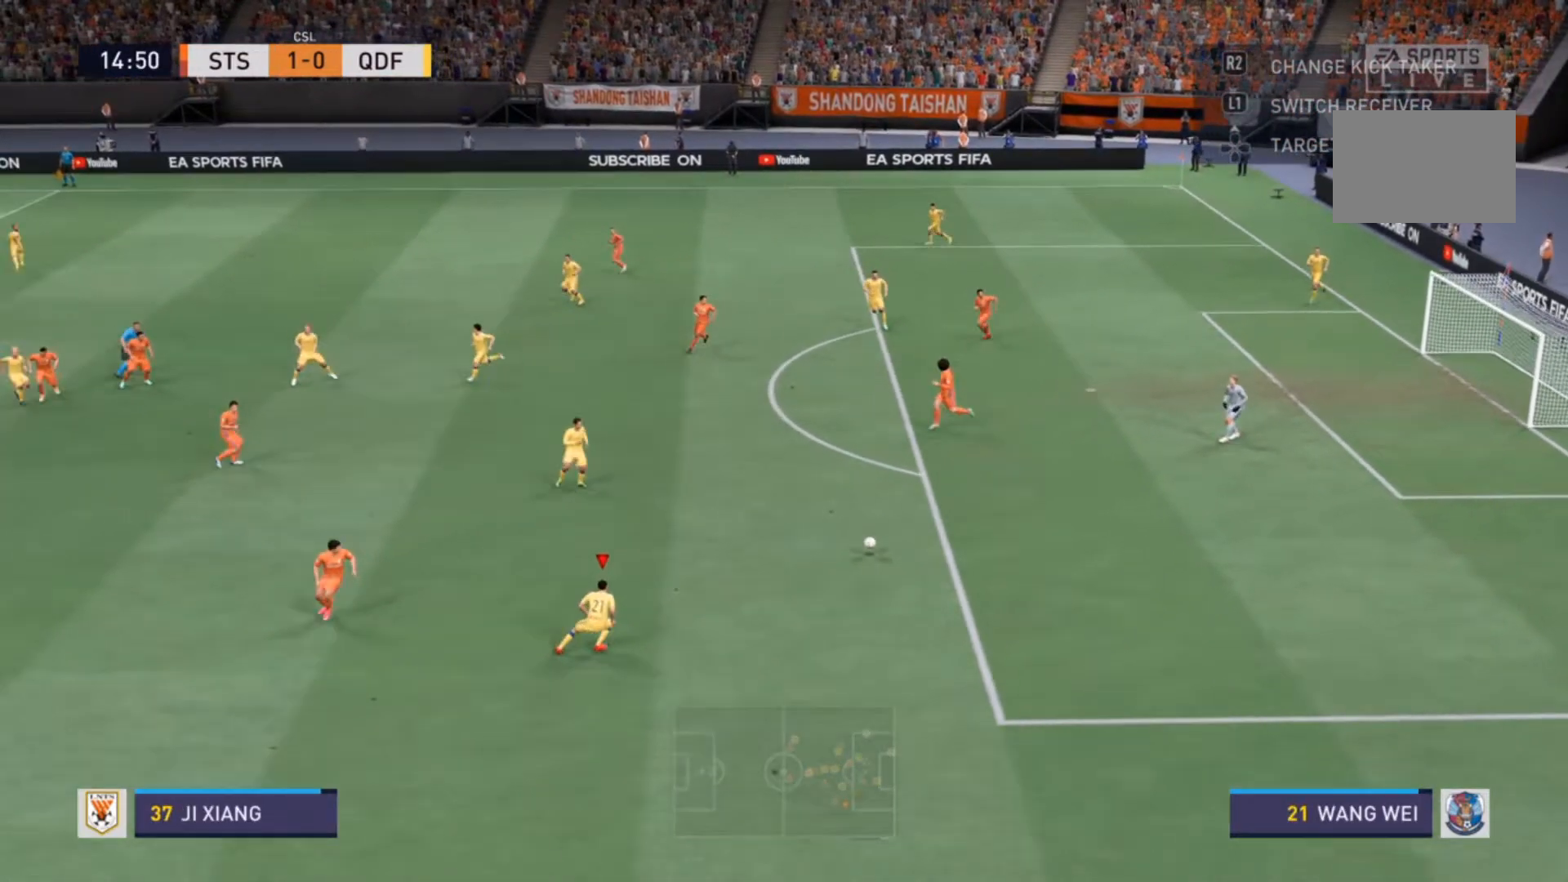
{"buttons": [], "left_stick": "center", "right_stick": "center", "events": [[67, "CROSS", "down"], [100, "left_stick", "up-left"], [200, "CROSS", "up"], [500, "left_stick", "center"]]}
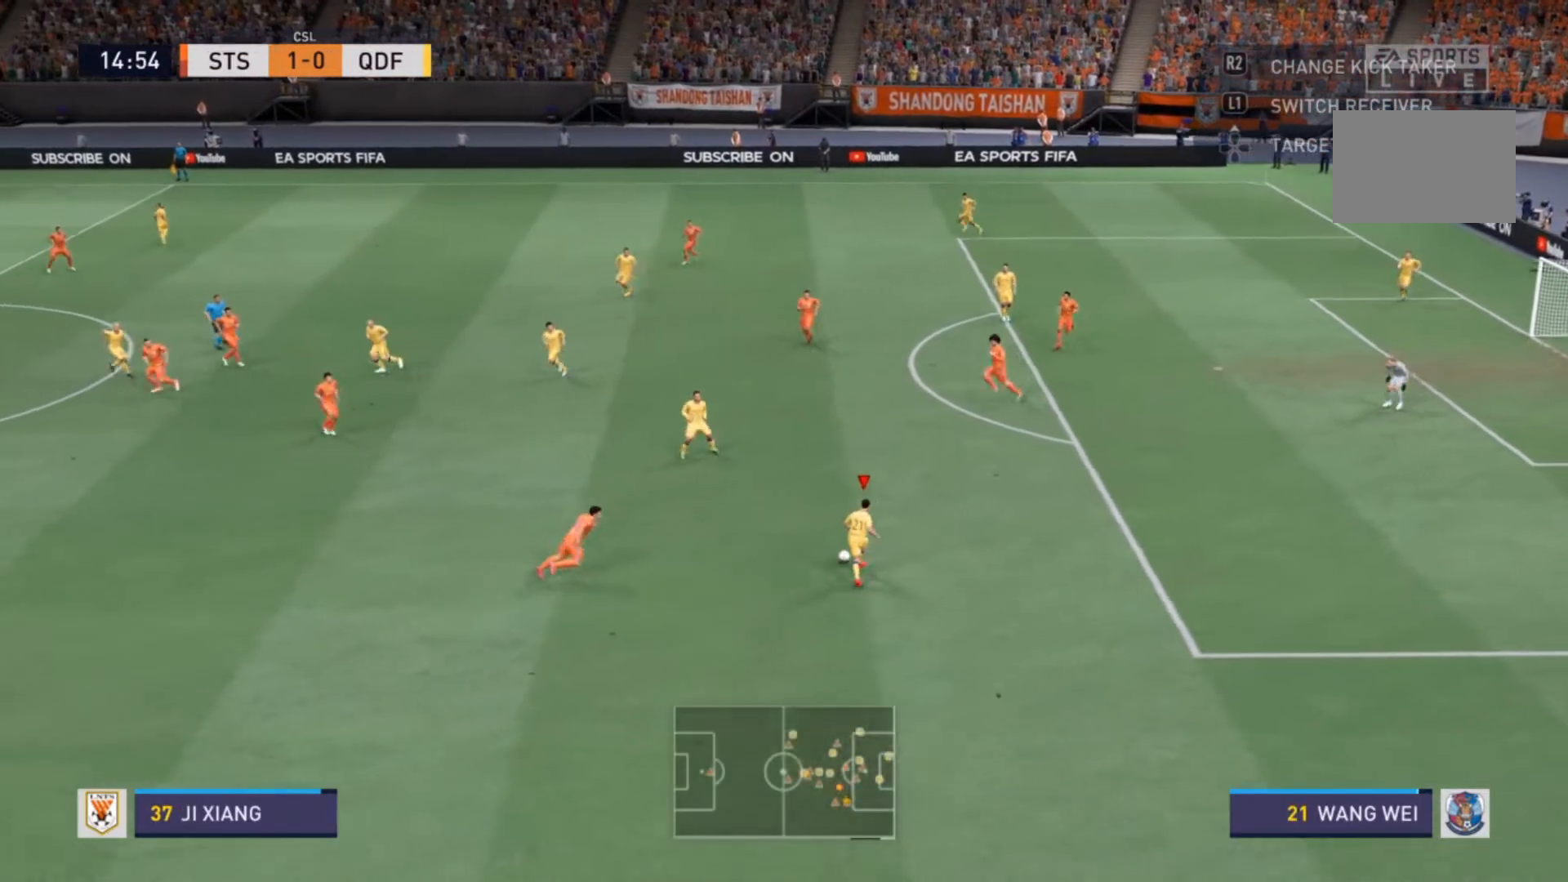
{"buttons": [], "left_stick": "left", "right_stick": "center", "events": [[267, "left_stick", "left"]]}